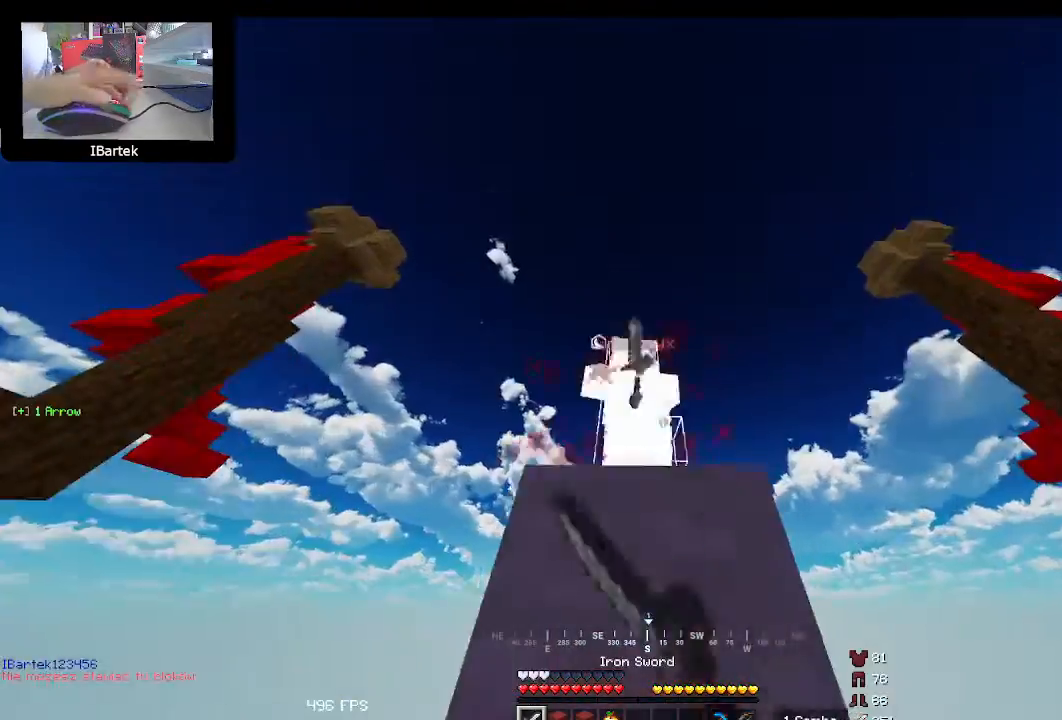
Gameplay with keyboard and mouse; each line is a JSON object with the keys and mouse buttons held at the frame after it. "events" lists presses ("down") and releases ("up") of "down", "left", "right", "space", "up", "mouse_left" and "mouse_right" between this image and that frame as [ms after this image, input, new state], when the widget could be followed in between. "mouse_left", "mouse_right" = the "left", "right" buttons of the "mouse" list. No other keys are recorded. Fast repeated clicks can show as one long hold. Mouse movement is not recorded.
{"keys": ["space"], "mouse": [], "events": [[267, "space", "down"], [333, "up", "down"], [400, "up", "up"]]}
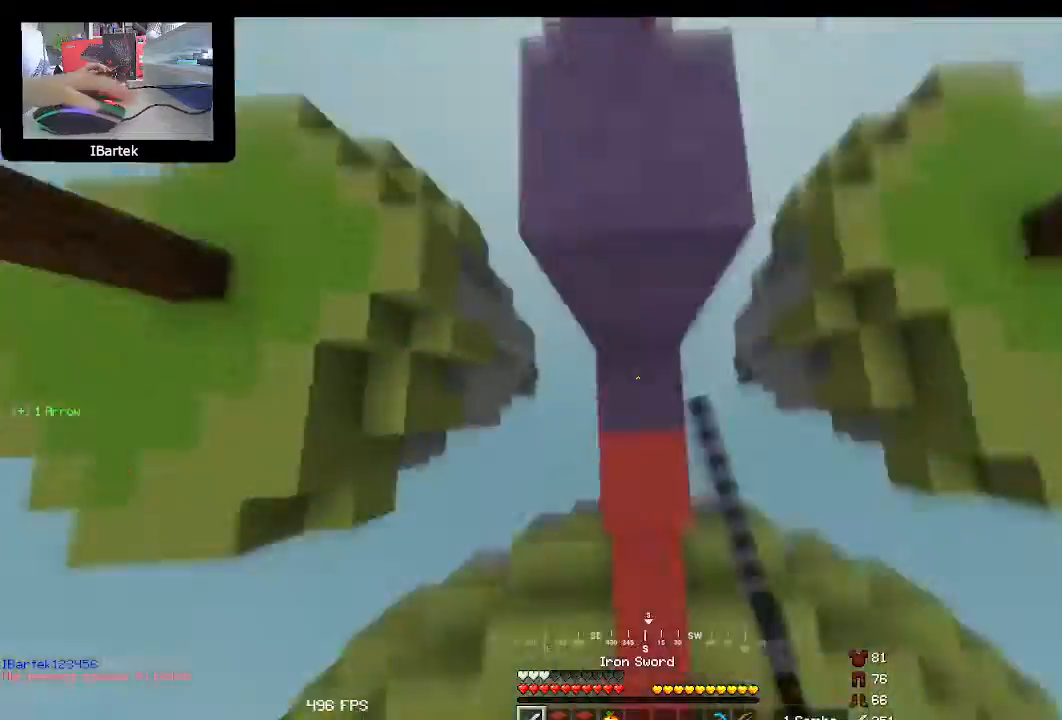
{"keys": ["up"], "mouse": [], "events": [[67, "mouse_right", "down"], [167, "mouse_right", "up"], [200, "up", "down"], [400, "space", "up"]]}
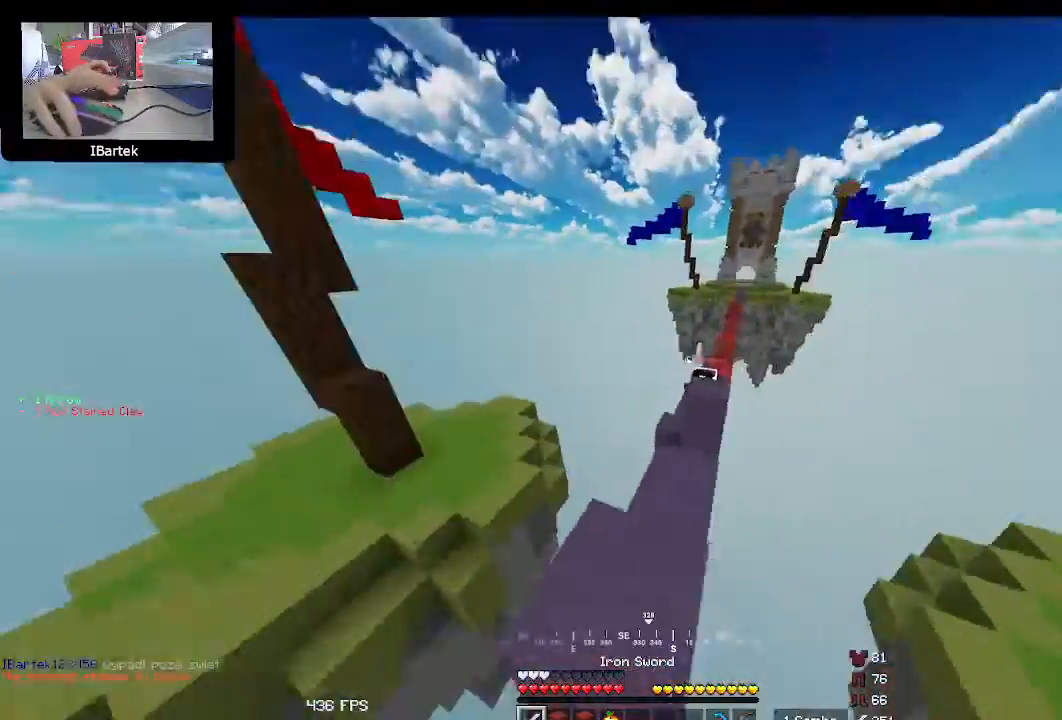
{"keys": ["up"], "mouse": [], "events": []}
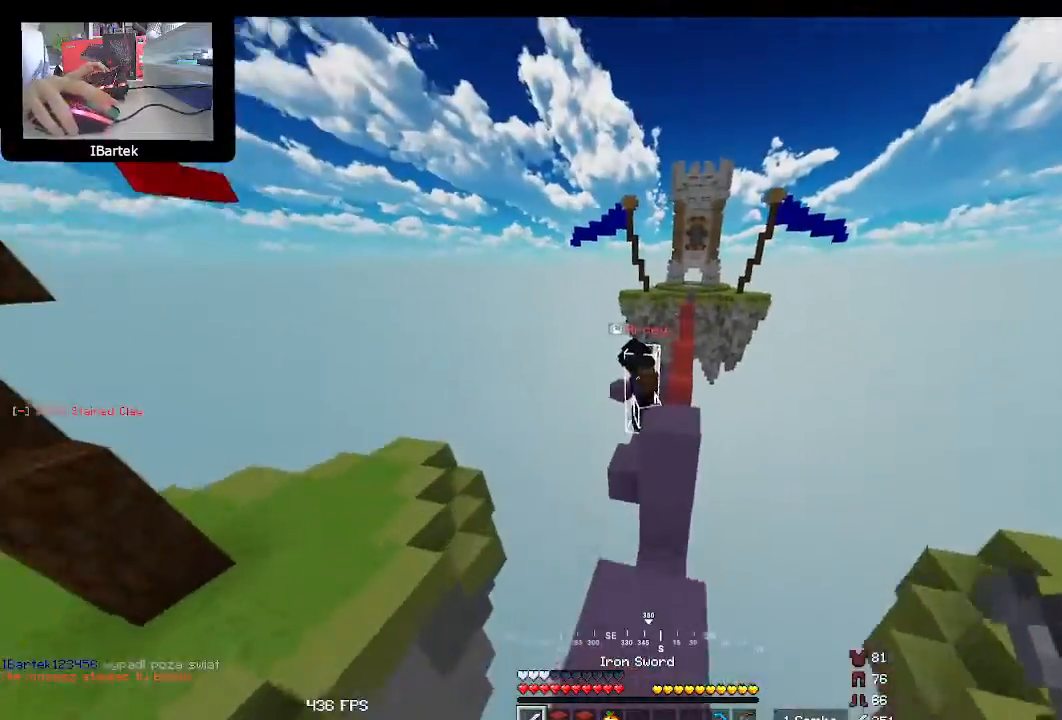
{"keys": ["right"], "mouse": [], "events": [[200, "space", "down"], [367, "right", "down"], [367, "space", "up"], [400, "mouse_left", "down"], [433, "up", "up"], [500, "mouse_left", "up"]]}
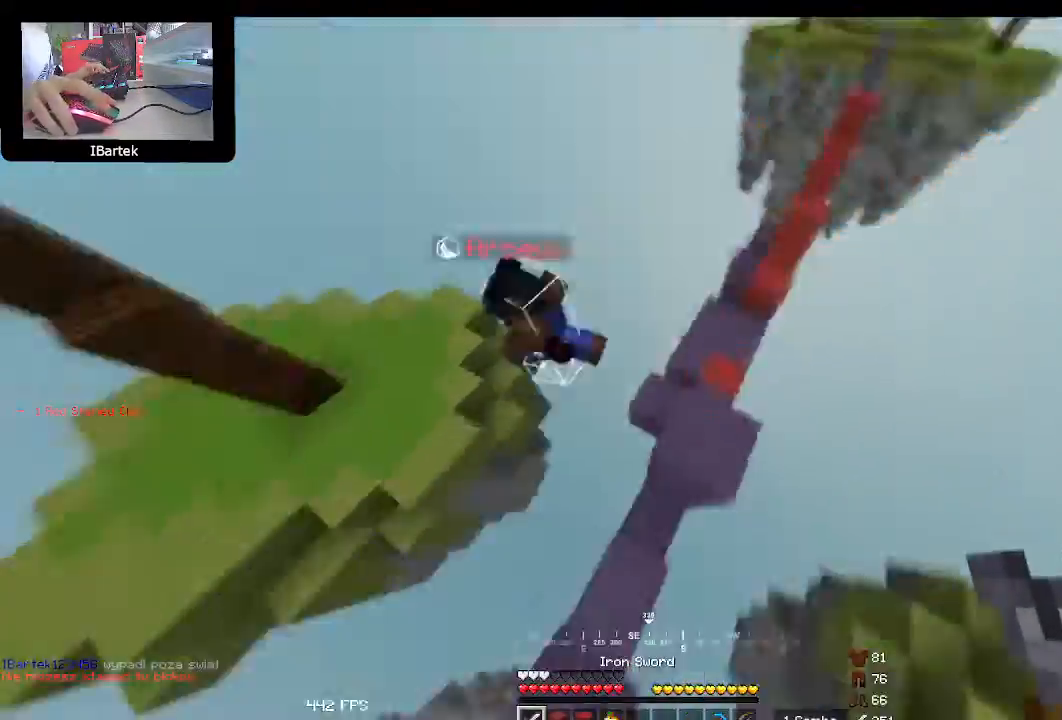
{"keys": ["left"], "mouse": [], "events": [[33, "left", "down"], [33, "mouse_left", "down"], [33, "right", "up"], [167, "left", "up"], [200, "mouse_left", "up"], [333, "left", "down"]]}
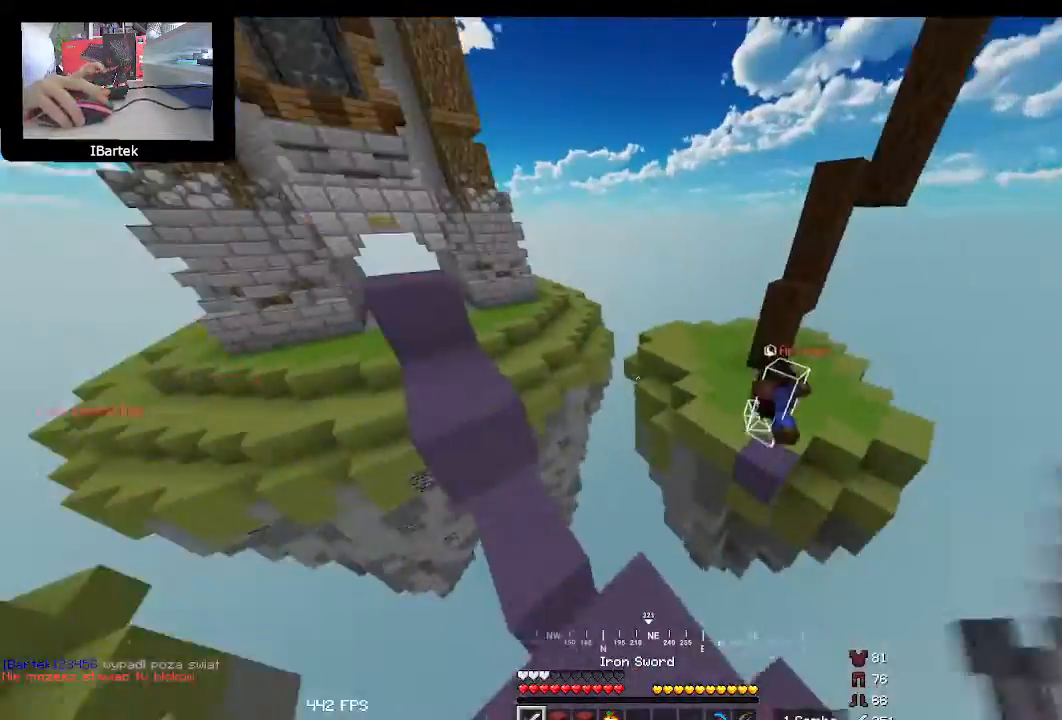
{"keys": [], "mouse": [], "events": [[33, "up", "down"], [100, "left", "up"], [100, "space", "down"], [233, "left", "down"], [333, "space", "up"], [433, "left", "up"], [433, "up", "up"]]}
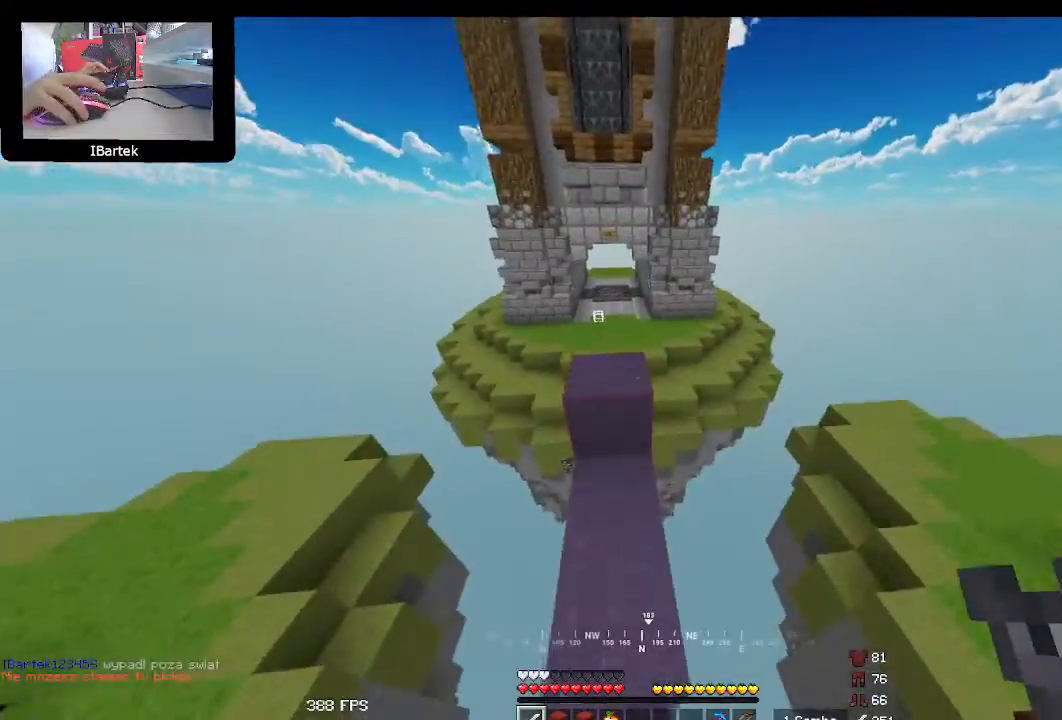
{"keys": ["up"], "mouse": [], "events": [[100, "space", "down"], [133, "up", "down"], [300, "space", "up"], [333, "left", "down"], [400, "left", "up"]]}
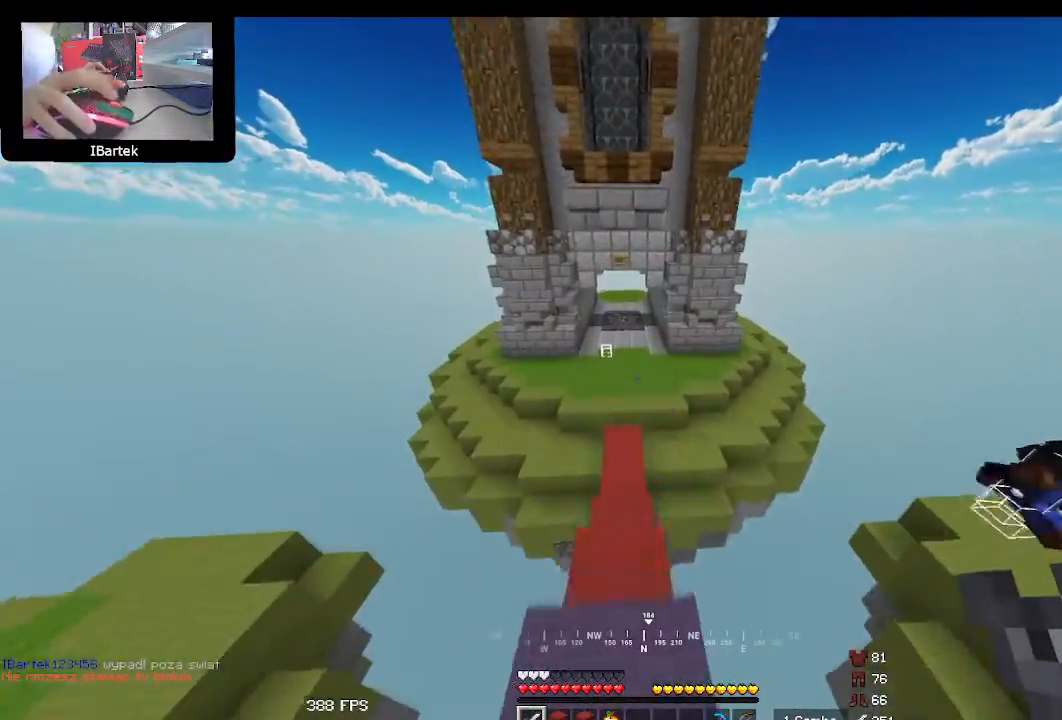
{"keys": ["left", "up"], "mouse": [], "events": [[67, "space", "down"], [400, "left", "down"], [400, "space", "up"]]}
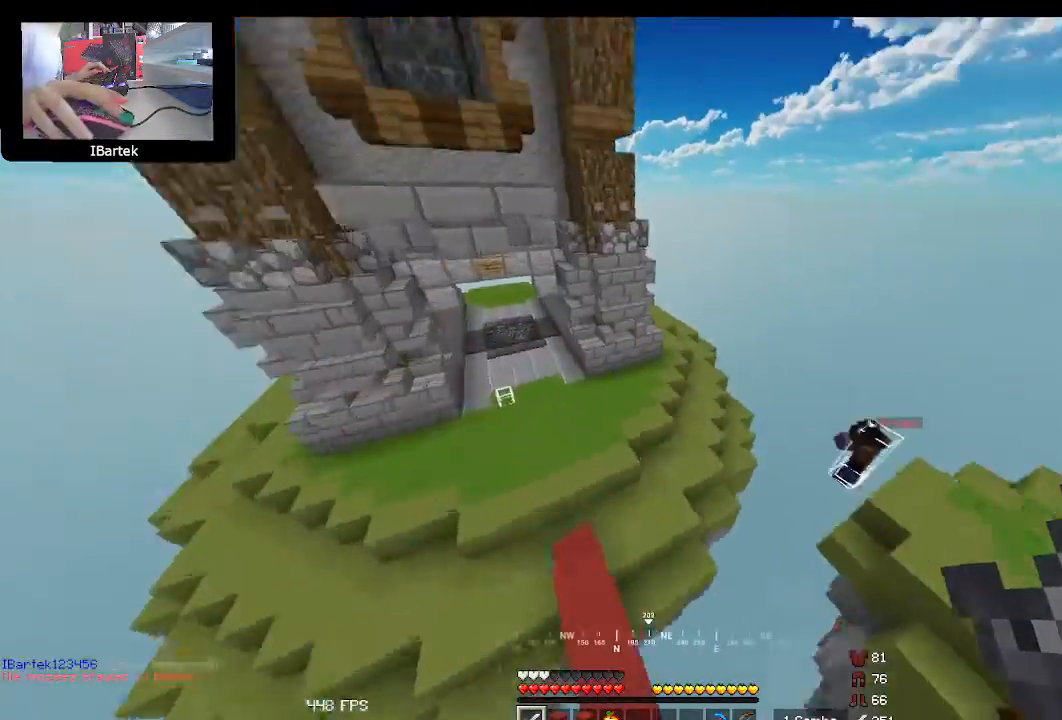
{"keys": ["left", "space", "up"], "mouse": [], "events": [[167, "left", "up"], [300, "space", "down"], [333, "left", "down"]]}
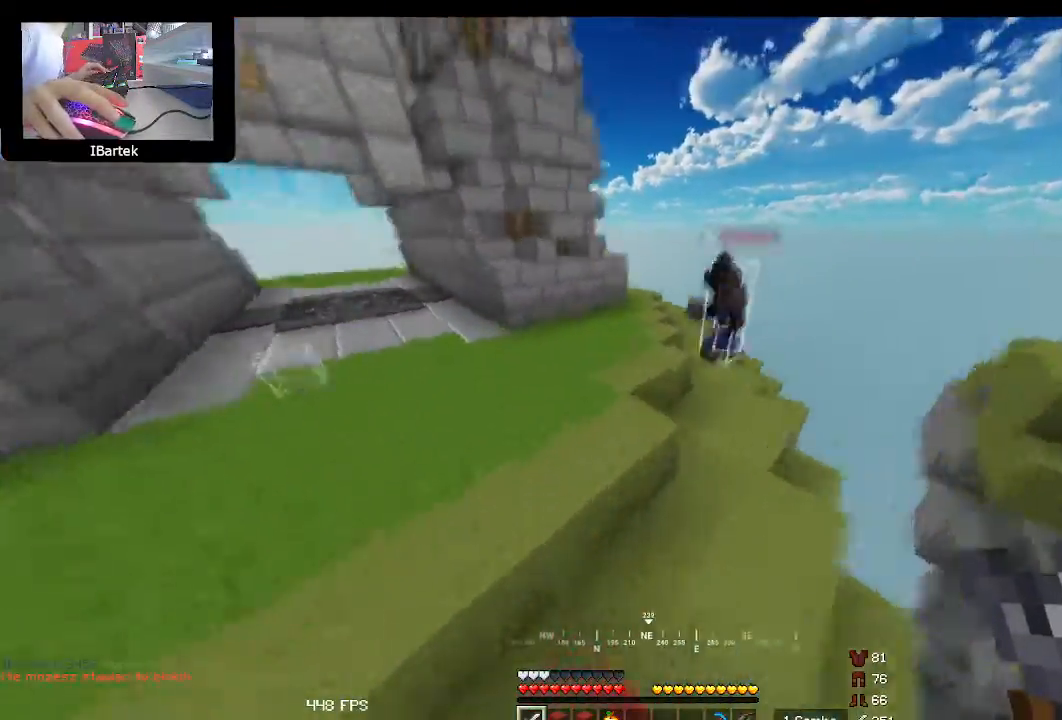
{"keys": ["left", "up"], "mouse": [], "events": [[300, "space", "up"], [400, "mouse_left", "down"], [500, "mouse_left", "up"]]}
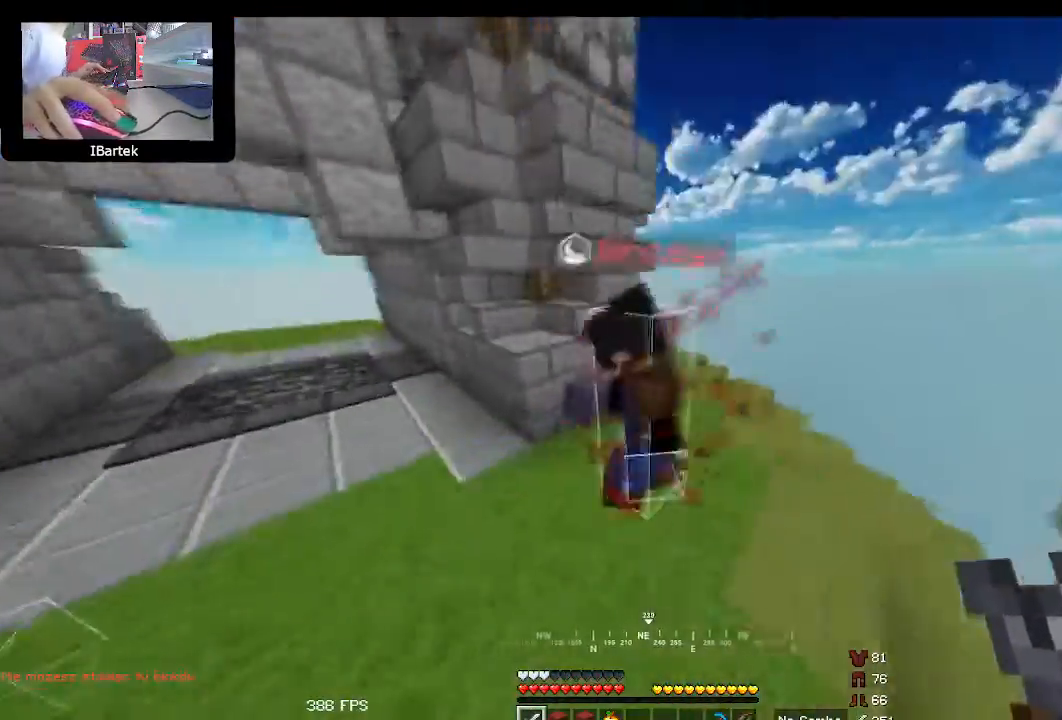
{"keys": ["left", "up"], "mouse": [], "events": [[67, "mouse_left", "down"], [167, "mouse_left", "up"], [267, "mouse_left", "down"], [333, "mouse_left", "up"], [433, "mouse_left", "down"], [500, "mouse_left", "up"]]}
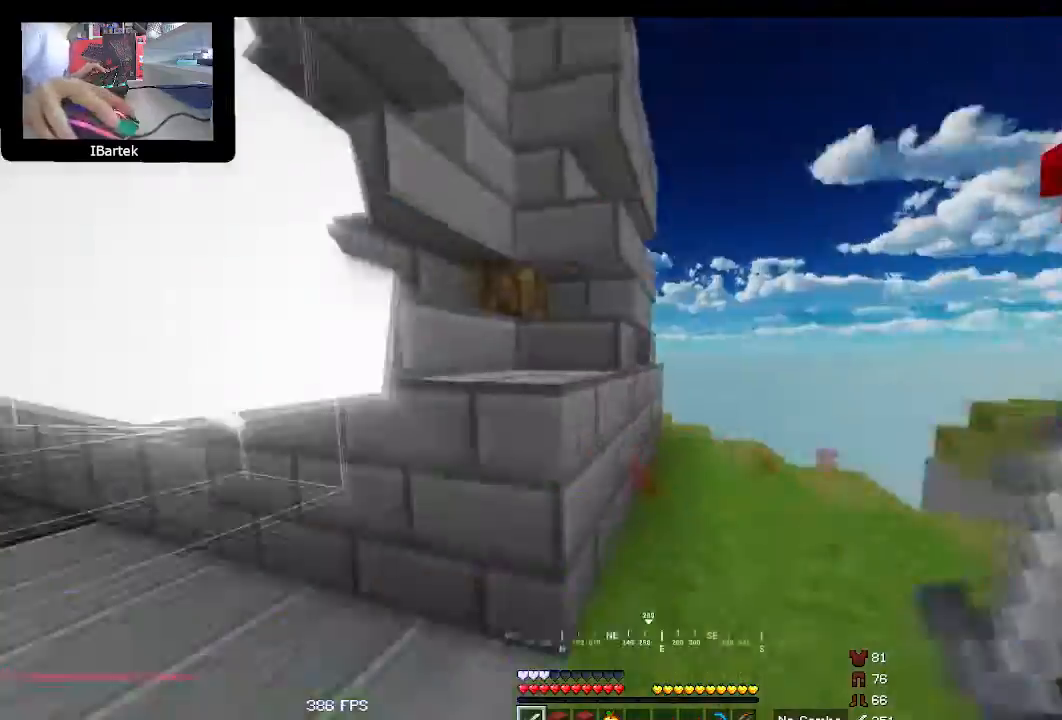
{"keys": ["up"], "mouse": ["left"], "events": [[67, "mouse_left", "down"], [100, "up", "up"], [133, "up", "down"], [167, "mouse_left", "up"], [267, "mouse_left", "down"], [333, "left", "up"], [333, "mouse_left", "up"], [433, "mouse_left", "down"]]}
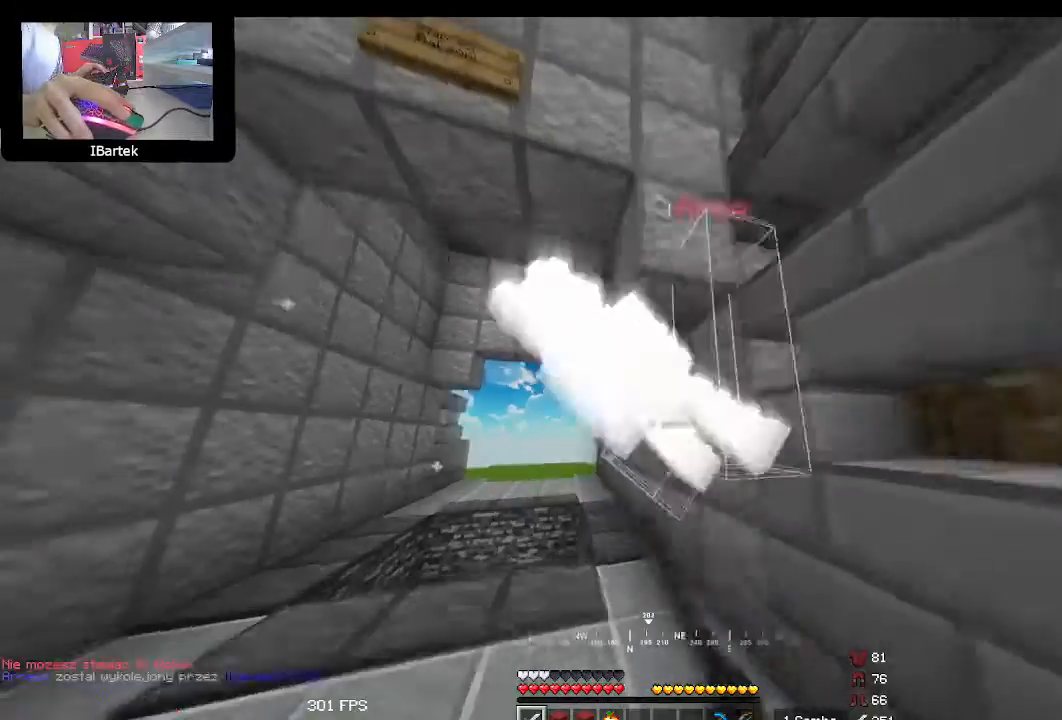
{"keys": [], "mouse": [], "events": [[33, "mouse_left", "up"], [233, "right", "down"], [300, "right", "up"], [300, "up", "up"]]}
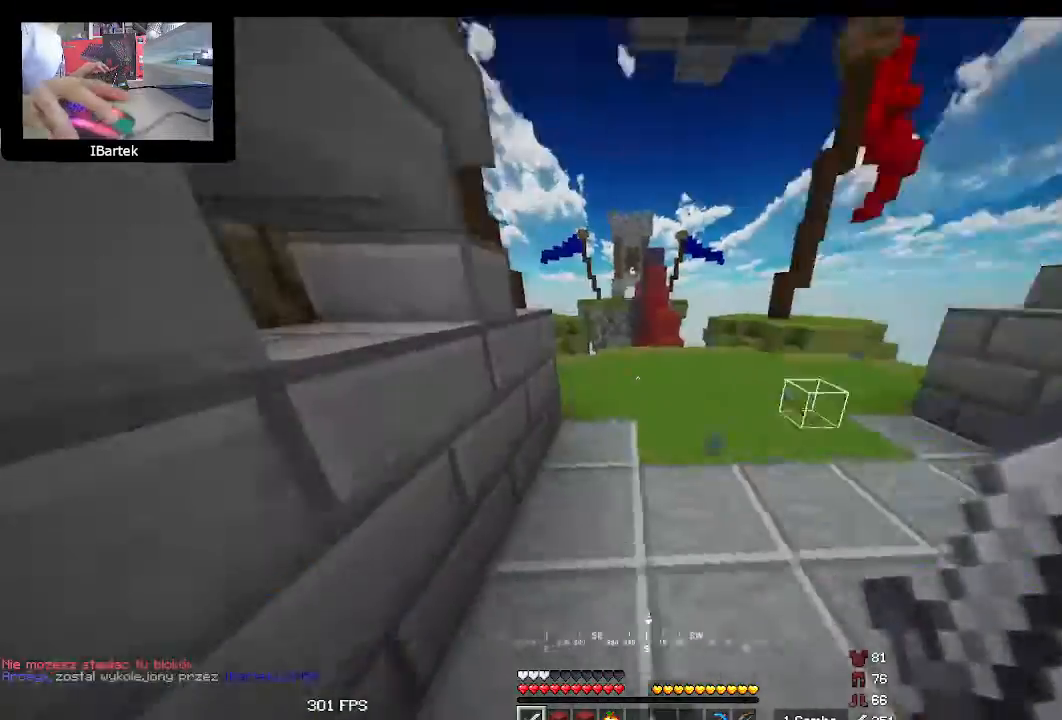
{"keys": ["space", "up"], "mouse": ["left"], "events": [[33, "up", "down"], [433, "mouse_left", "down"], [433, "space", "down"]]}
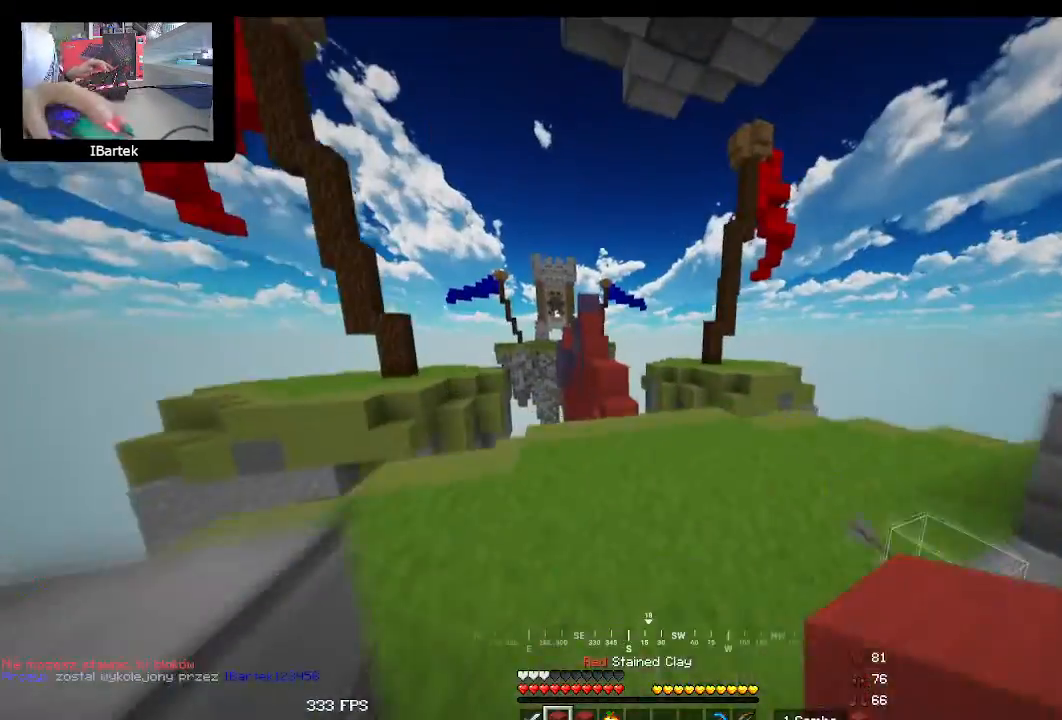
{"keys": ["right", "up"], "mouse": [], "events": [[67, "mouse_left", "up"], [167, "space", "up"], [367, "right", "down"]]}
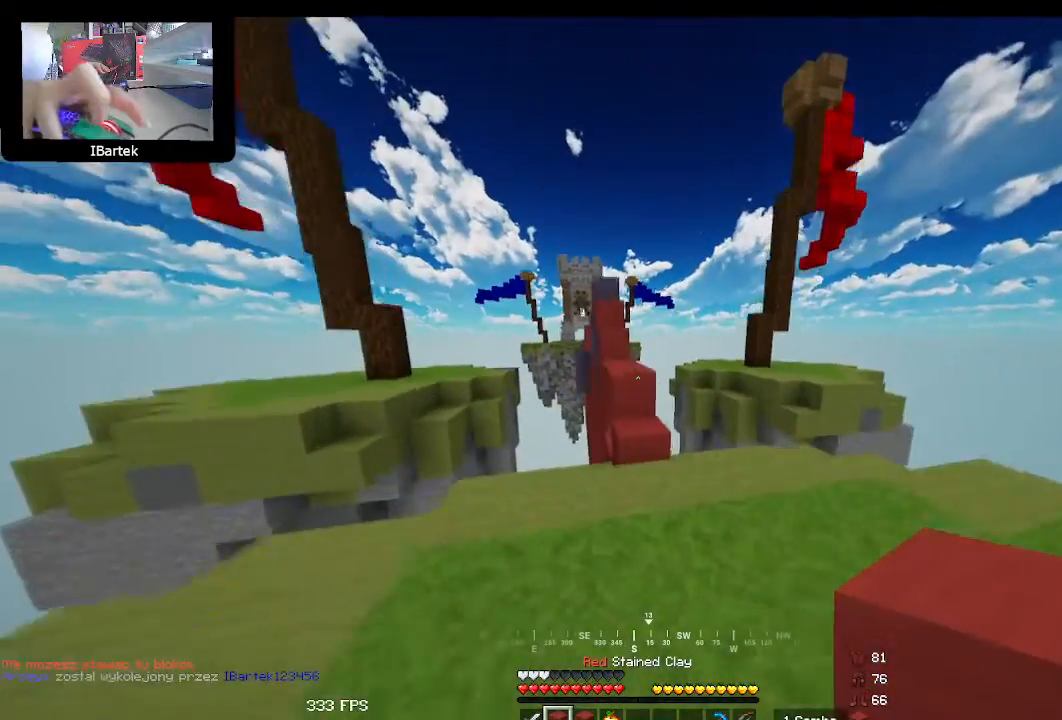
{"keys": ["space", "up"], "mouse": [], "events": [[33, "right", "up"], [467, "space", "down"]]}
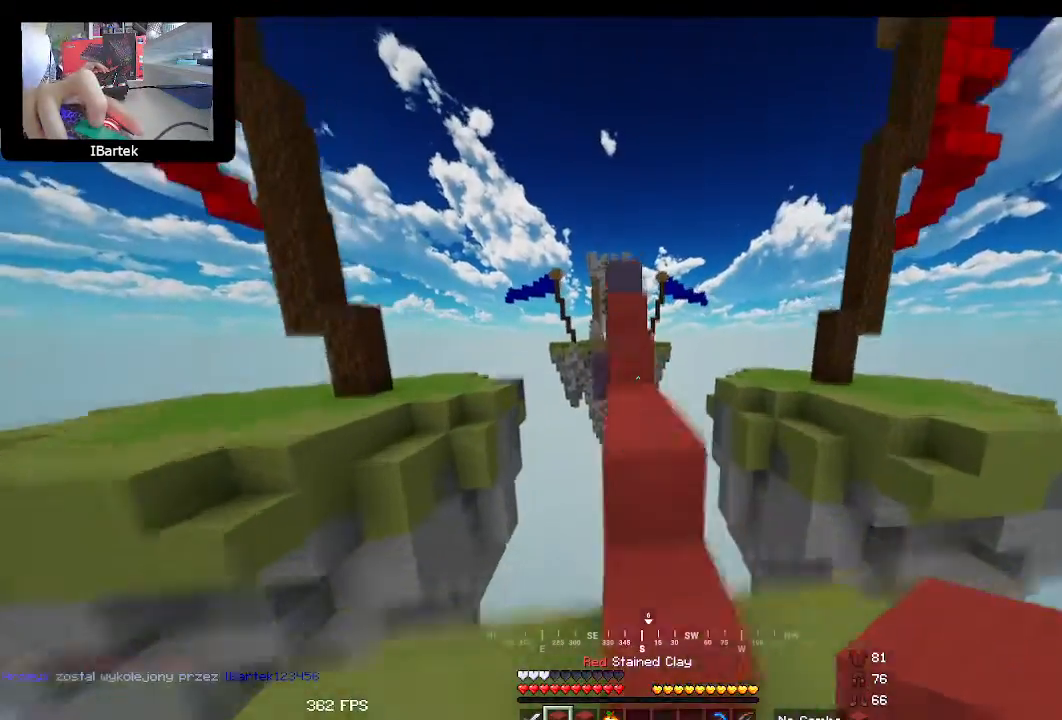
{"keys": ["space", "up"], "mouse": [], "events": [[133, "space", "up"], [467, "space", "down"]]}
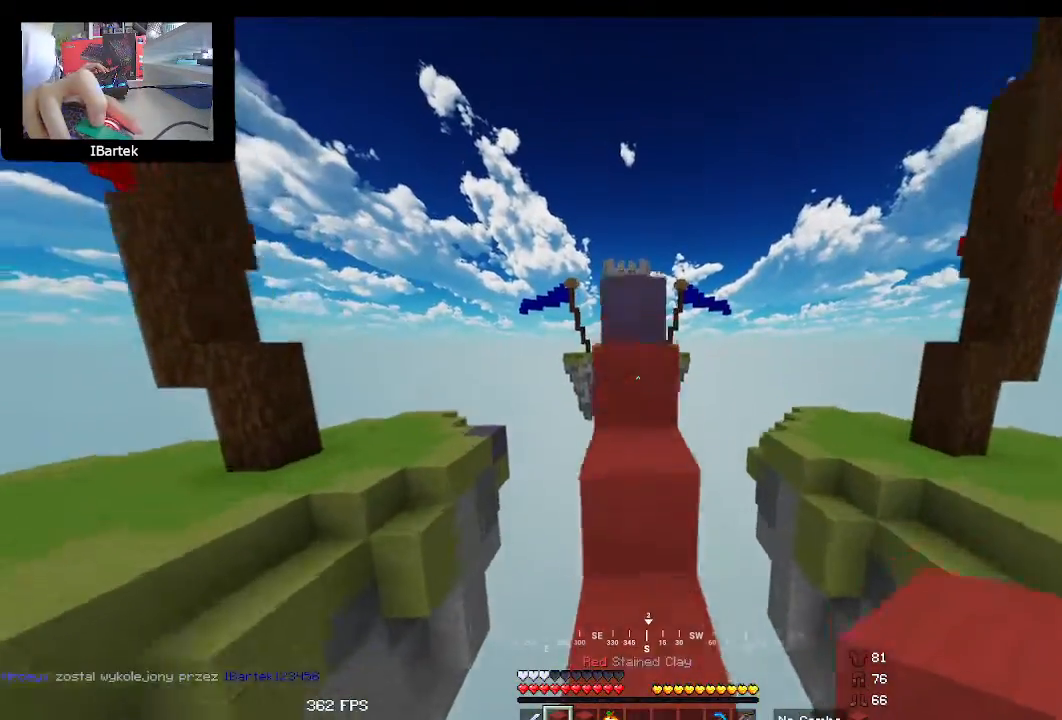
{"keys": ["space", "up"], "mouse": [], "events": [[167, "space", "up"], [267, "space", "down"]]}
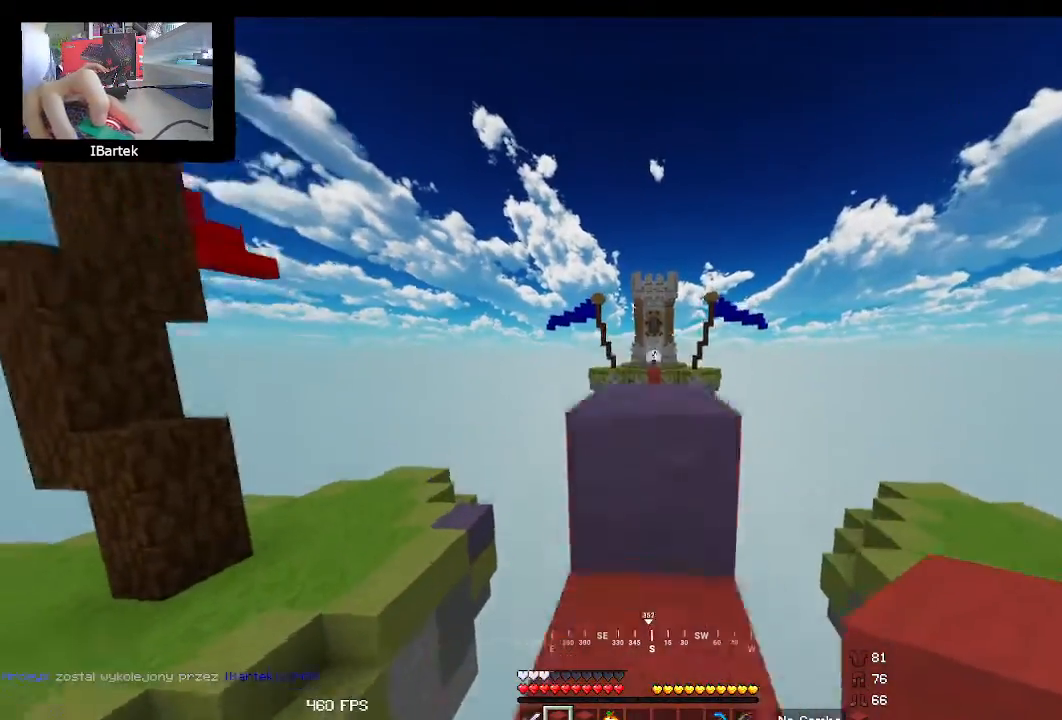
{"keys": ["up"], "mouse": [], "events": [[67, "space", "up"], [200, "space", "down"], [433, "space", "up"]]}
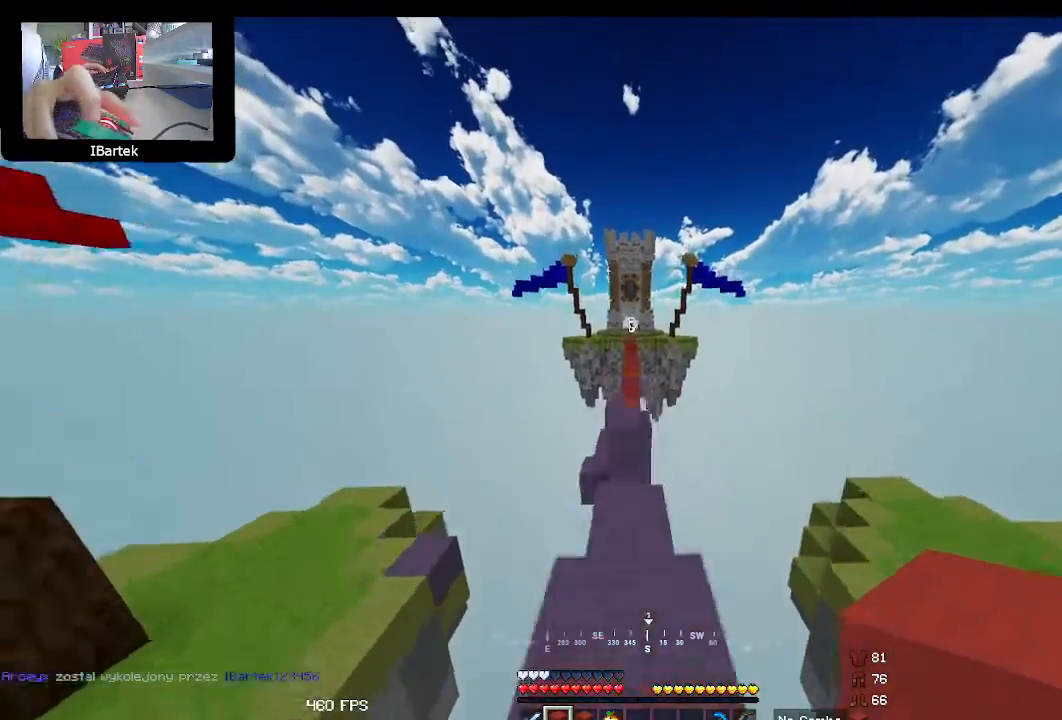
{"keys": ["right"], "mouse": [], "events": [[400, "right", "down"], [433, "up", "up"]]}
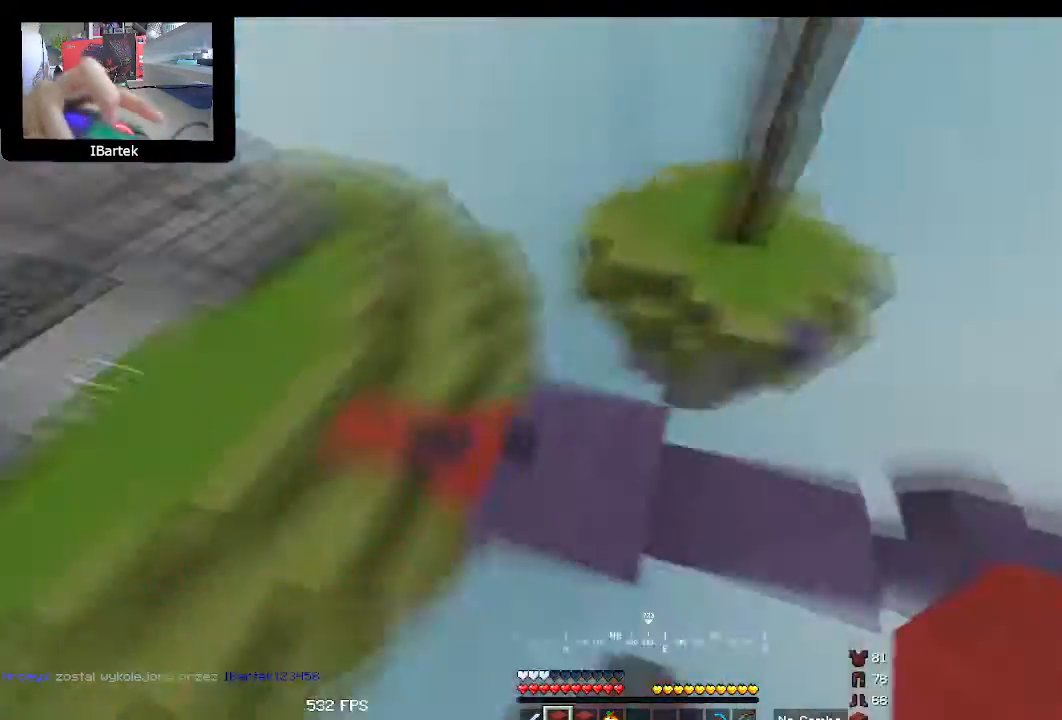
{"keys": ["down", "right"], "mouse": [], "events": [[133, "down", "down"], [300, "left", "down"], [433, "left", "up"]]}
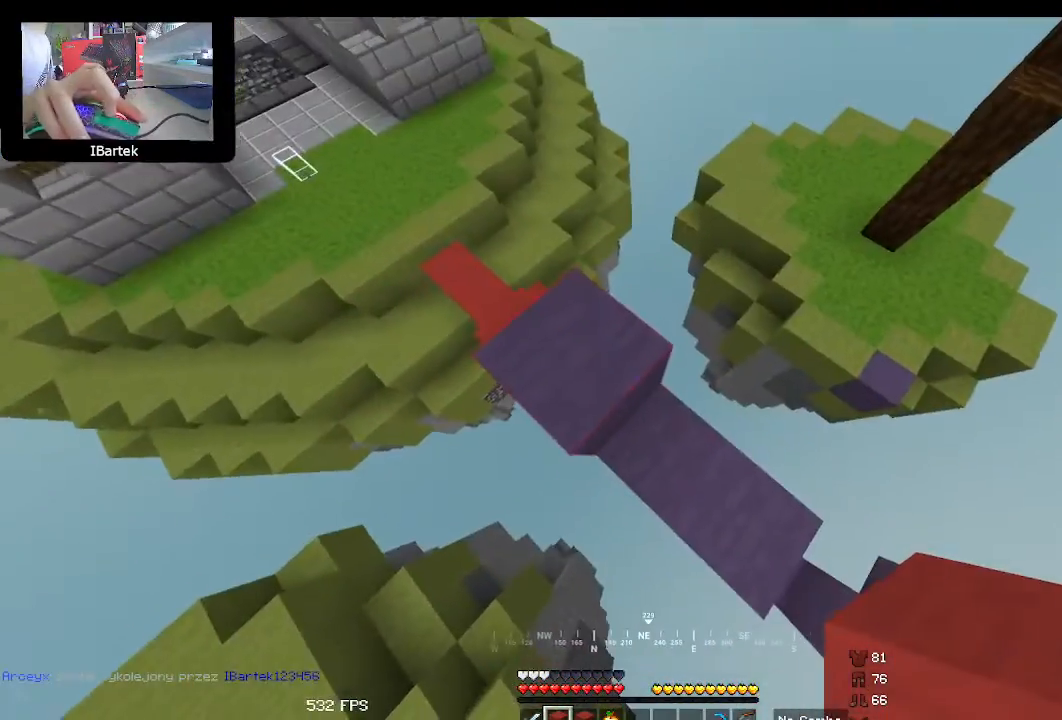
{"keys": [], "mouse": [], "events": [[33, "down", "up"], [67, "right", "up"]]}
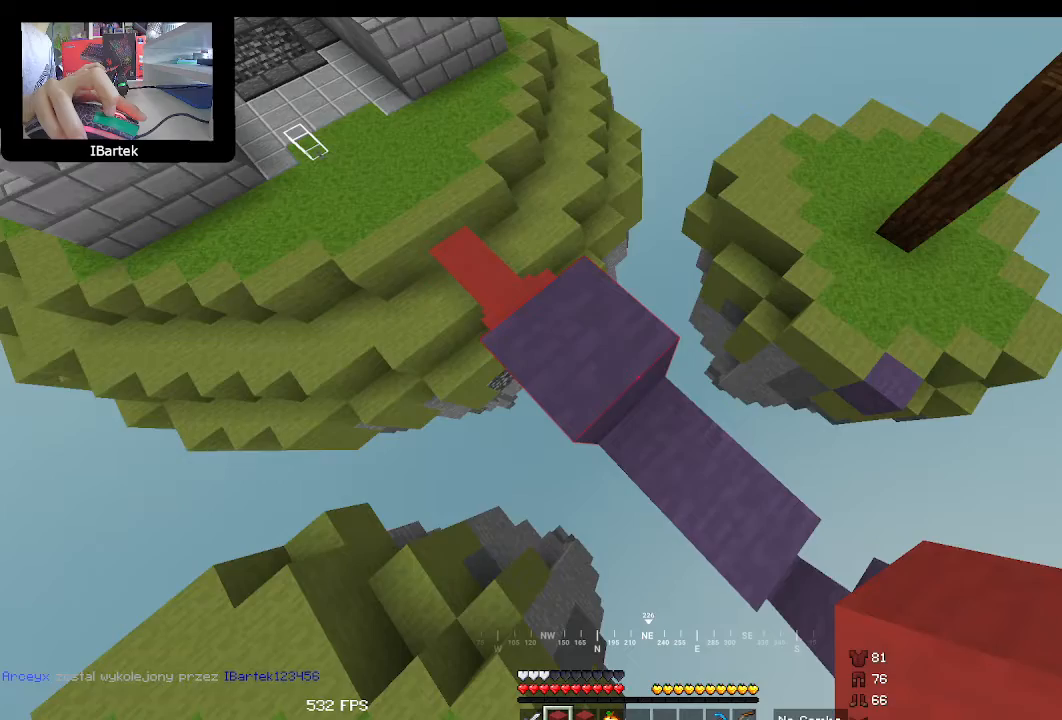
{"keys": [], "mouse": [], "events": []}
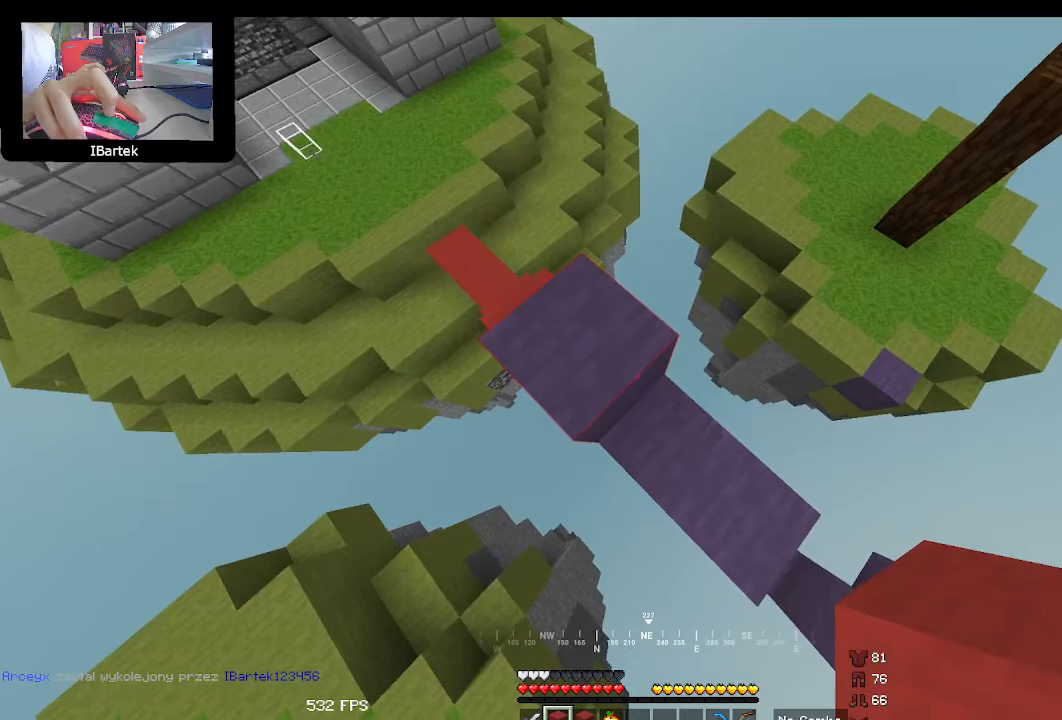
{"keys": ["down", "right"], "mouse": ["right"], "events": [[433, "down", "down"], [433, "right", "down"], [467, "mouse_right", "down"]]}
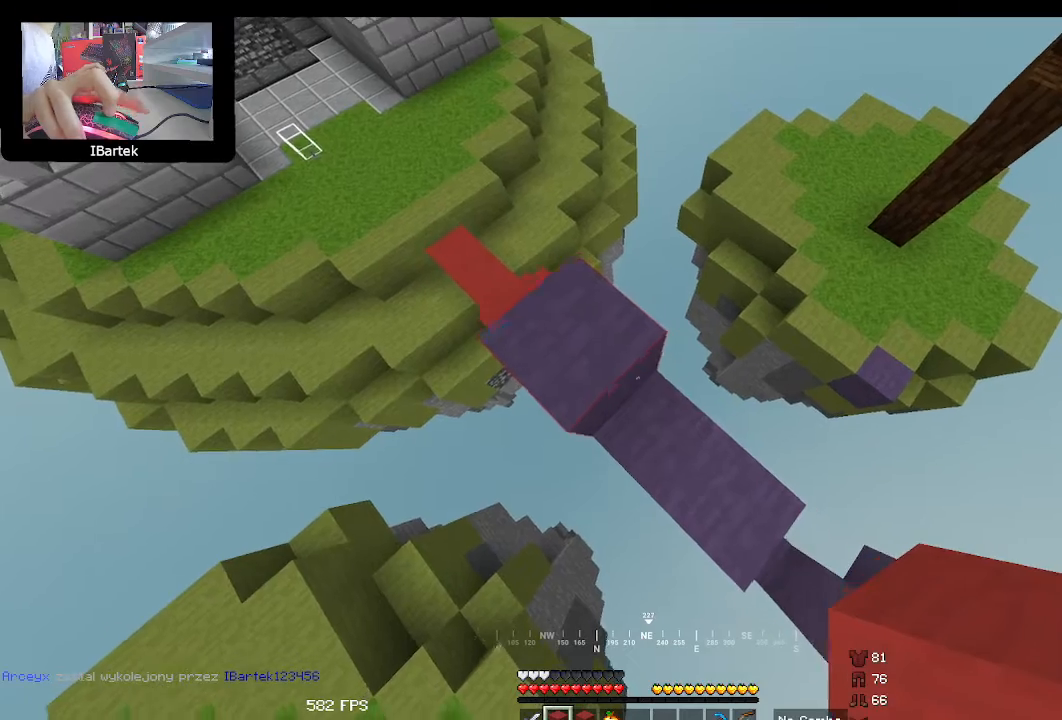
{"keys": ["down", "right"], "mouse": [], "events": [[33, "mouse_right", "up"], [433, "mouse_right", "down"], [467, "mouse_right", "up"]]}
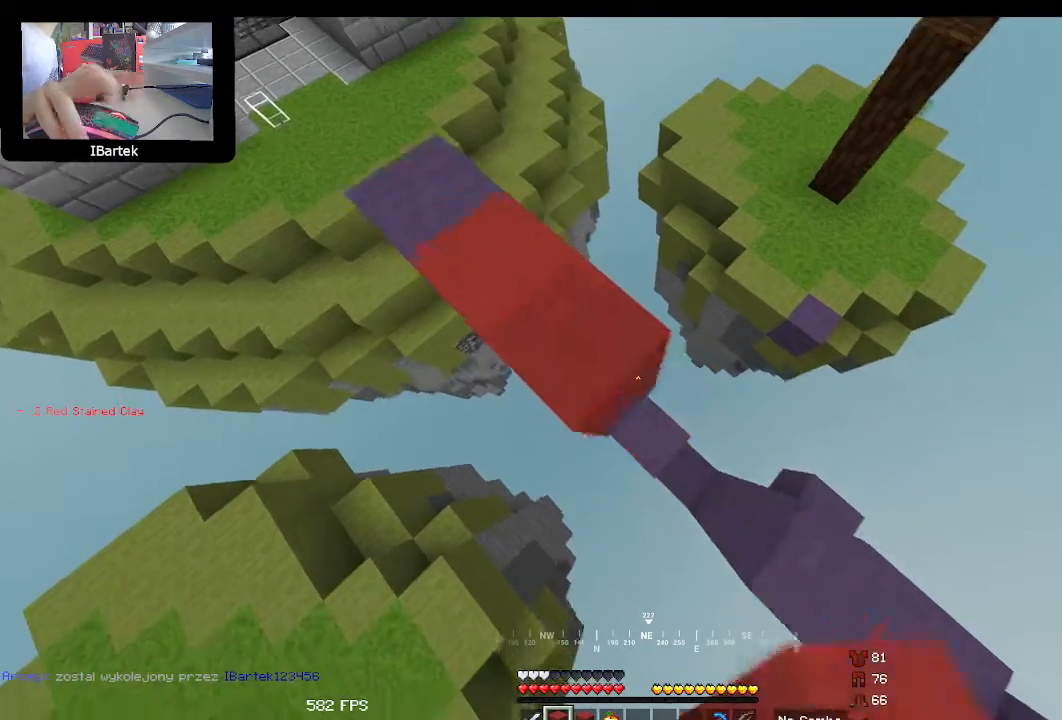
{"keys": ["down", "right", "space"], "mouse": [], "events": [[200, "mouse_right", "down"], [233, "mouse_right", "up"], [400, "mouse_right", "down"], [400, "space", "down"], [433, "mouse_right", "up"]]}
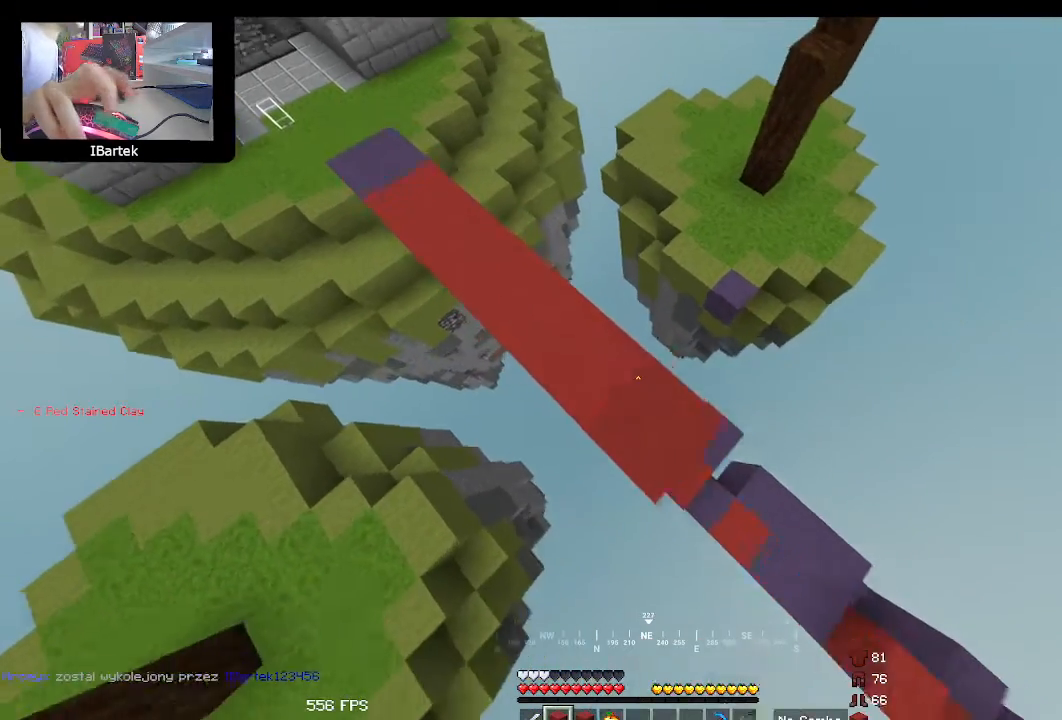
{"keys": ["down", "right"], "mouse": [], "events": [[67, "space", "up"], [400, "mouse_right", "down"], [433, "mouse_right", "up"]]}
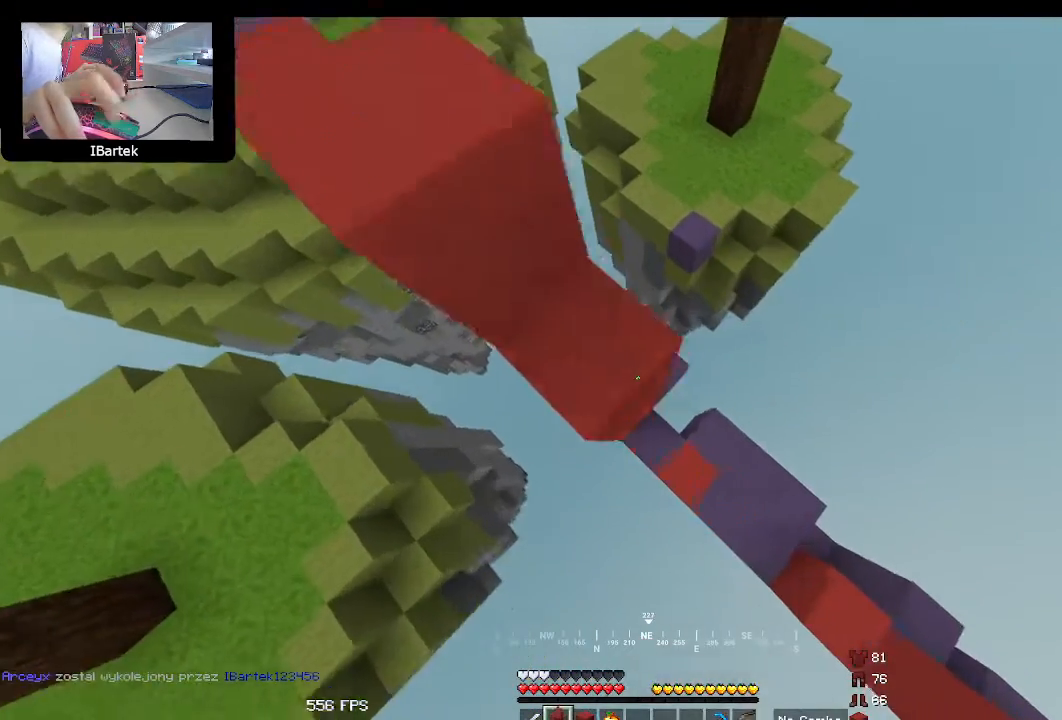
{"keys": ["down", "right"], "mouse": [], "events": [[100, "mouse_right", "down"], [133, "mouse_right", "up"], [400, "mouse_right", "down"], [433, "mouse_right", "up"]]}
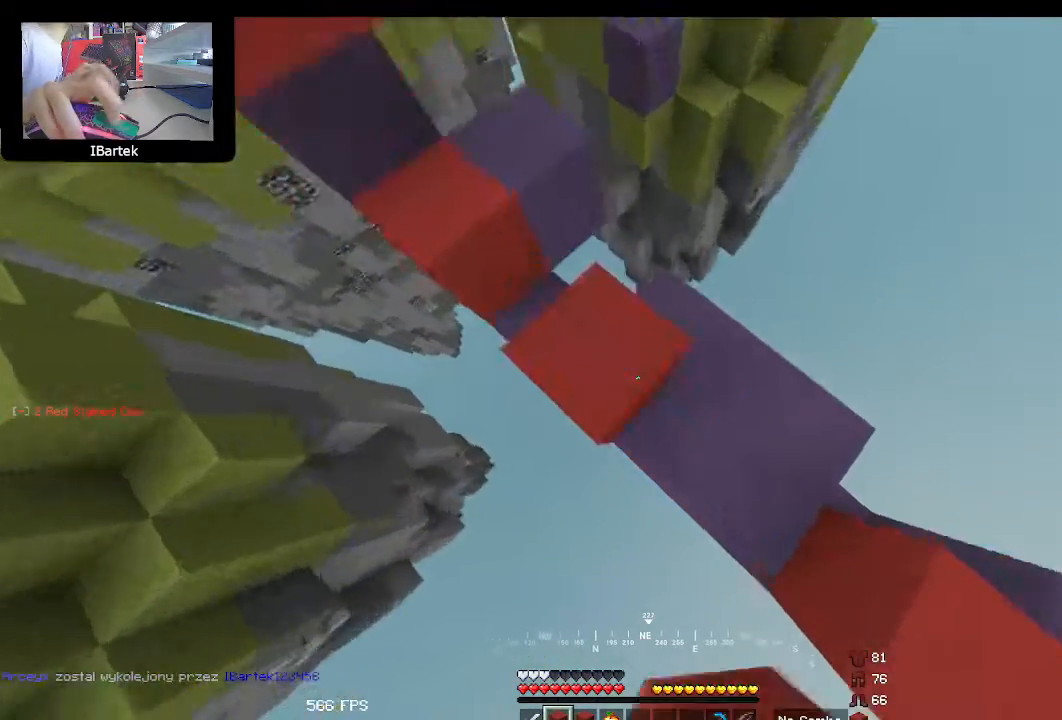
{"keys": ["space", "up"], "mouse": []}
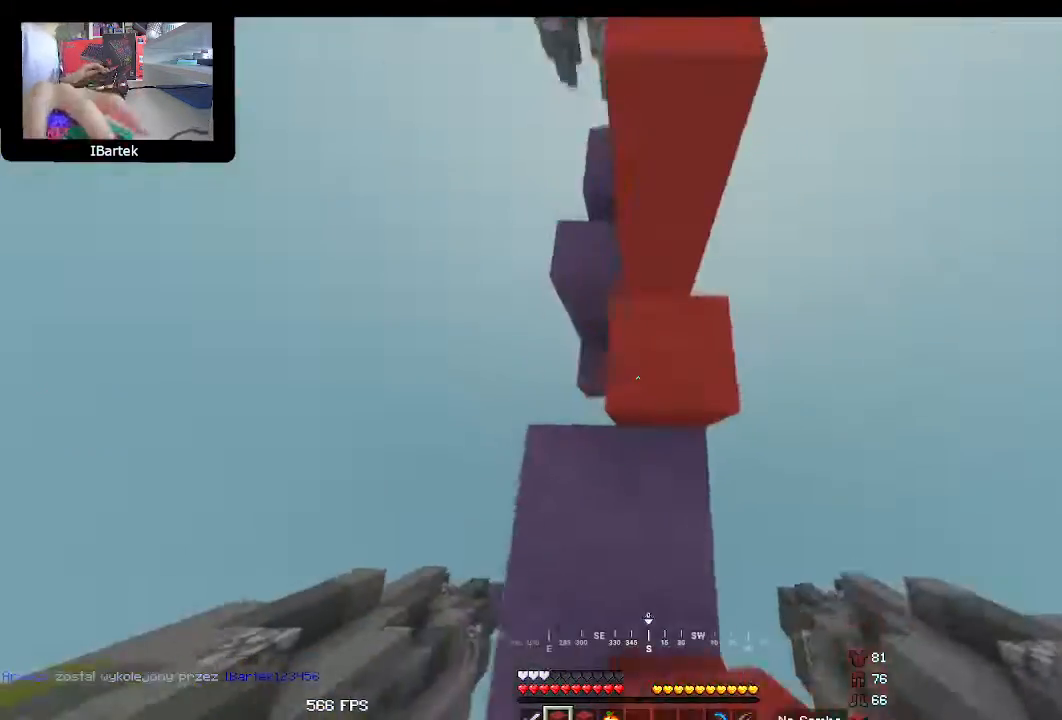
{"keys": ["space", "up"], "mouse": [], "events": []}